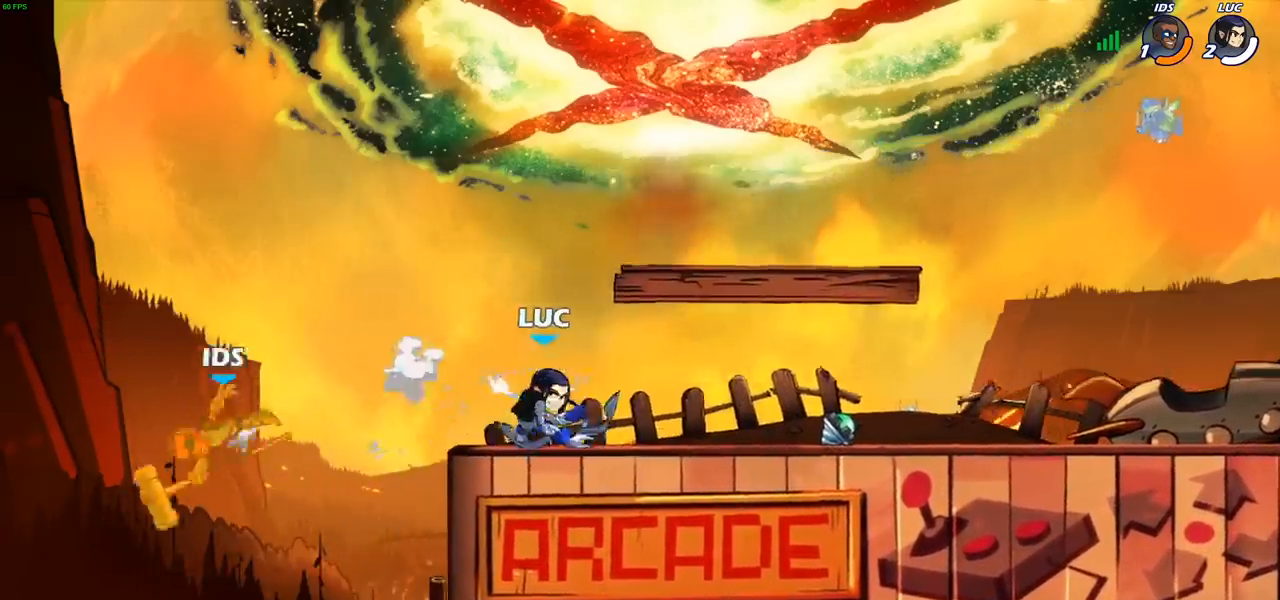
Gameplay with a controller (PlayStation layout); each line is a JSON object with the inputs held at the frame after it. "events" lists button and stick changes between this image and that frame as [ms after this image, input, new state], when the widget could be followed in between. Not read: R1.
{"buttons": [], "left_stick": "right", "right_stick": "center", "events": [[400, "left_stick", "right"]]}
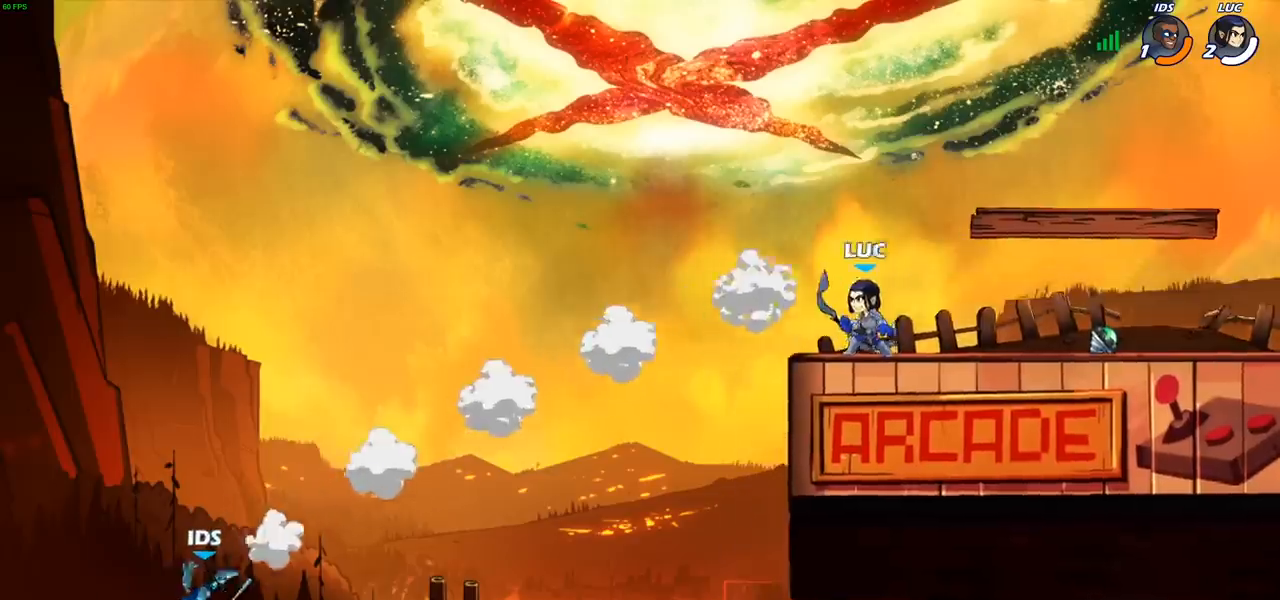
{"buttons": [], "left_stick": "up-left", "right_stick": "center", "events": [[33, "left_stick", "left"], [300, "CROSS", "down"], [400, "left_stick", "up-left"], [417, "CROSS", "up"]]}
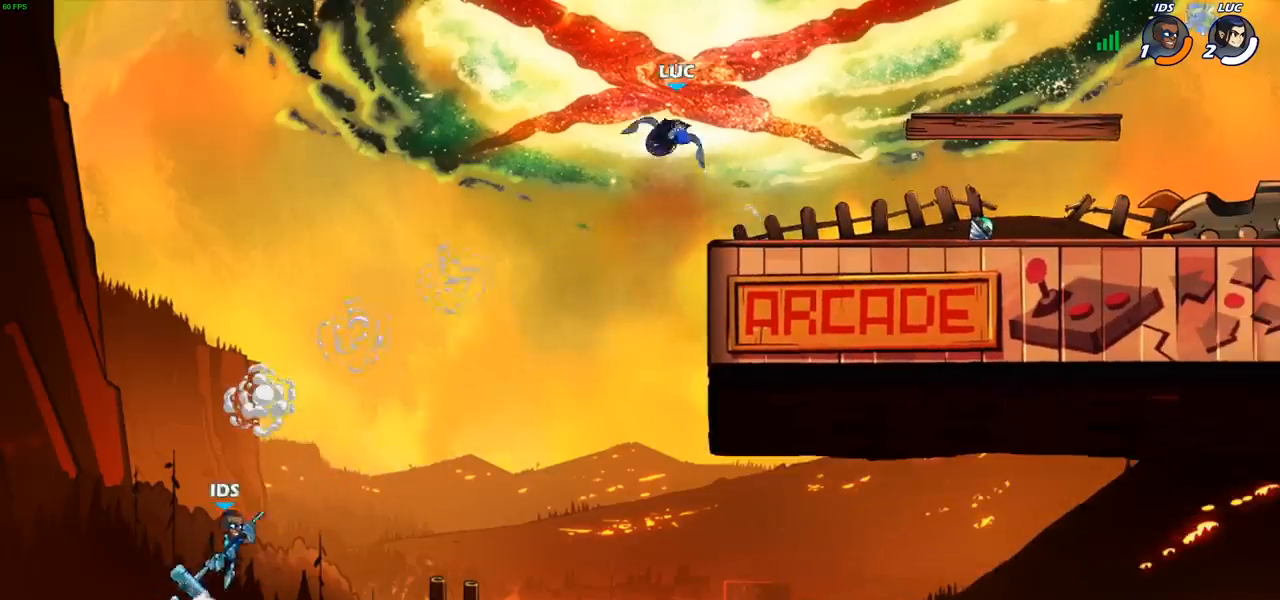
{"buttons": [], "left_stick": "down-right", "right_stick": "center", "events": [[83, "left_stick", "down-left"], [333, "left_stick", "down-right"]]}
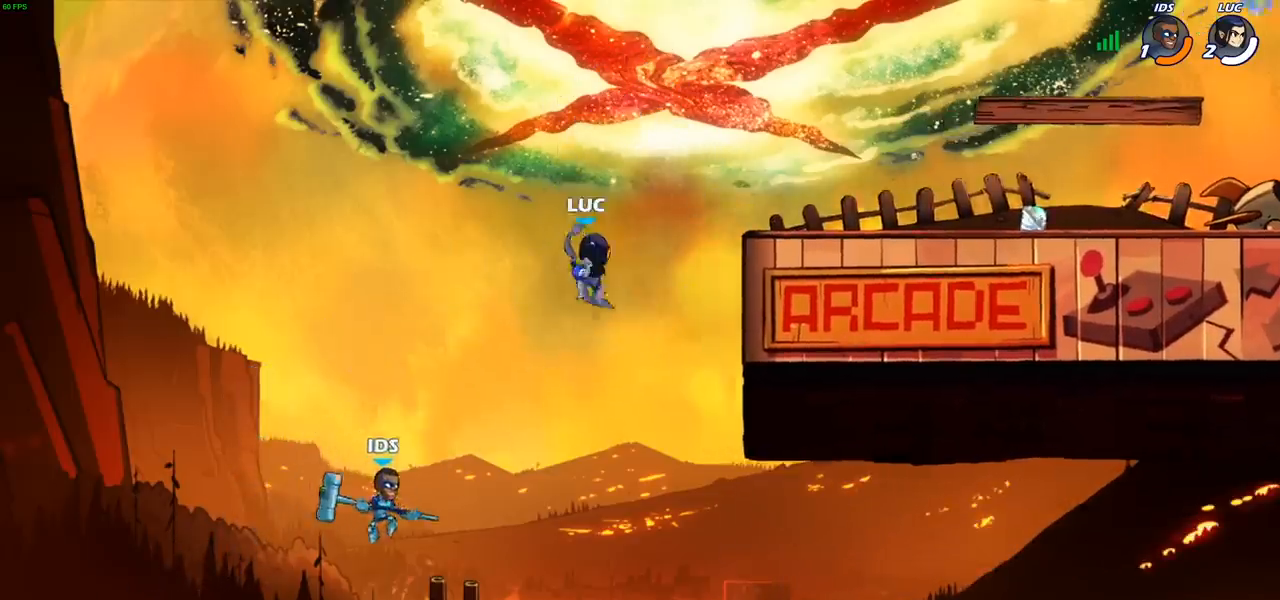
{"buttons": ["CROSS"], "left_stick": "up-left", "right_stick": "center", "events": [[133, "left_stick", "down-left"], [183, "left_stick", "left"], [383, "left_stick", "up-left"], [400, "CROSS", "down"]]}
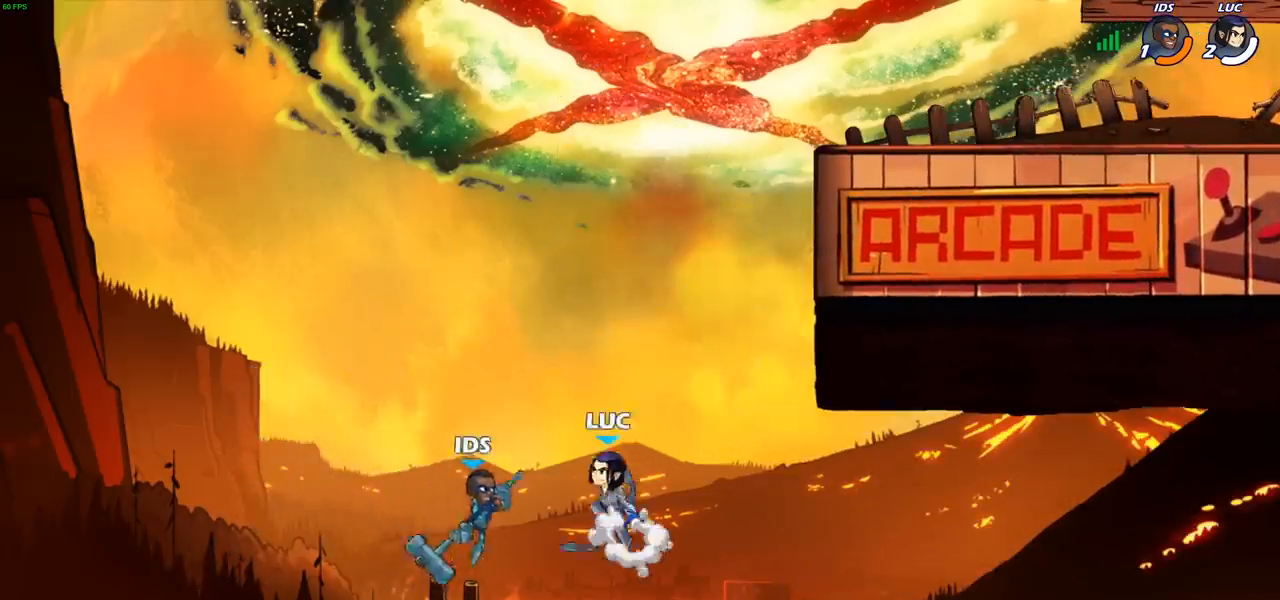
{"buttons": [], "left_stick": "center", "right_stick": "center", "events": [[33, "CROSS", "up"], [50, "left_stick", "up-right"], [117, "R2", "down"], [133, "left_stick", "down"], [167, "CIRCLE", "down"], [283, "R2", "up"], [333, "CIRCLE", "up"], [400, "left_stick", "center"]]}
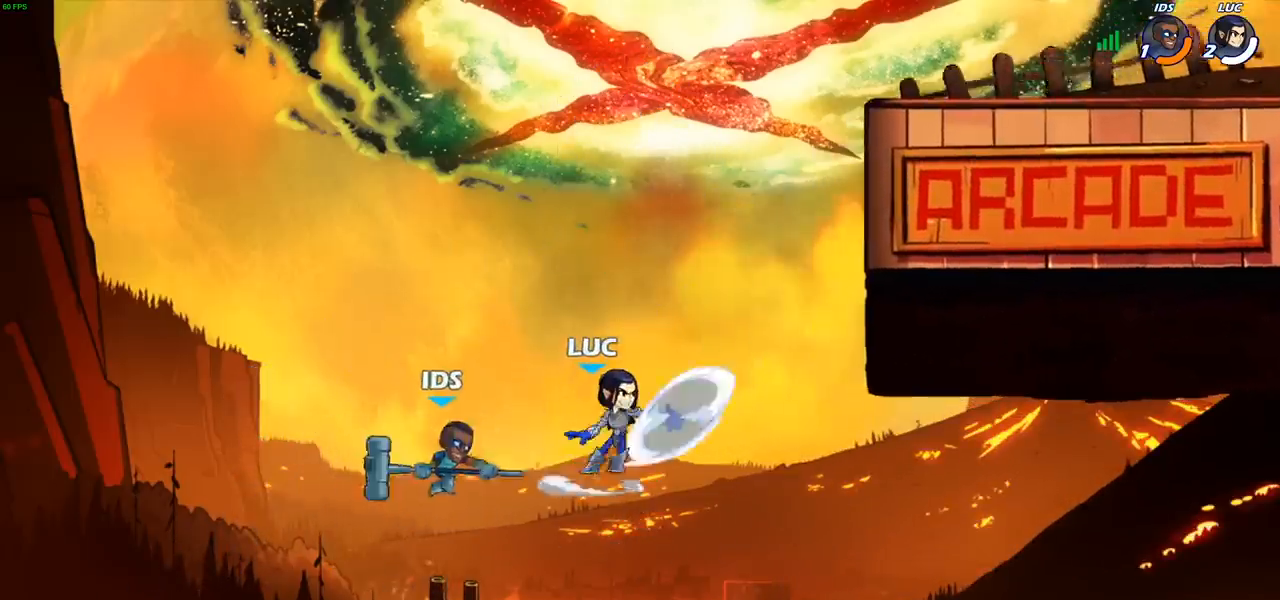
{"buttons": [], "left_stick": "center", "right_stick": "center", "events": [[283, "left_stick", "right"], [400, "left_stick", "center"]]}
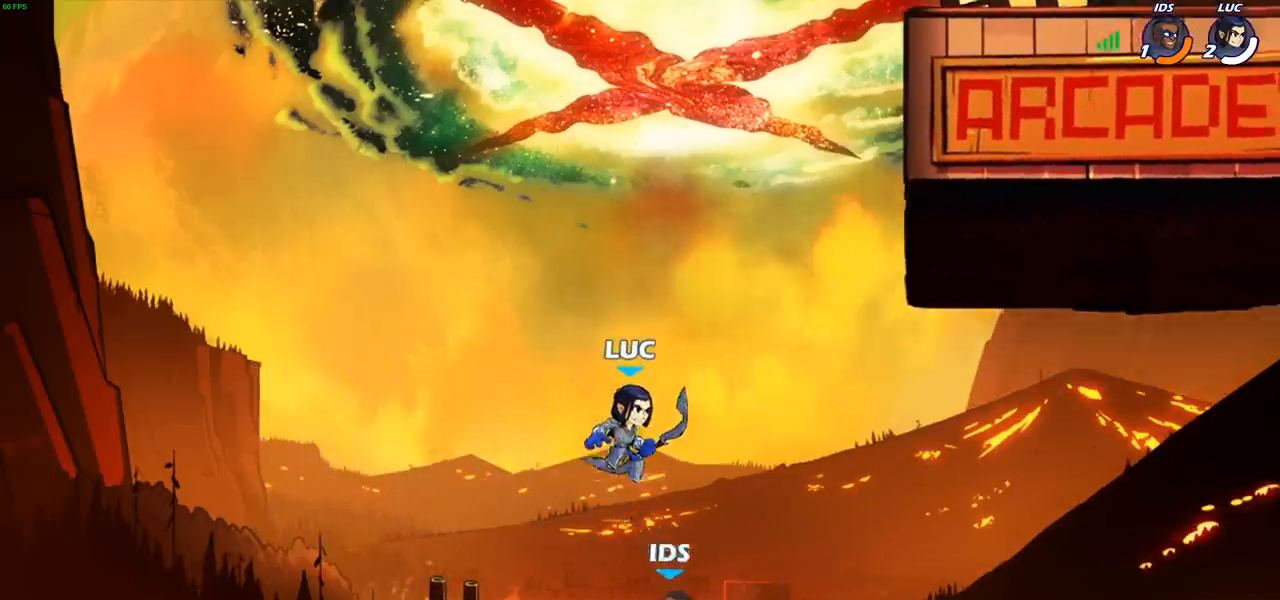
{"buttons": [], "left_stick": "center", "right_stick": "center", "events": []}
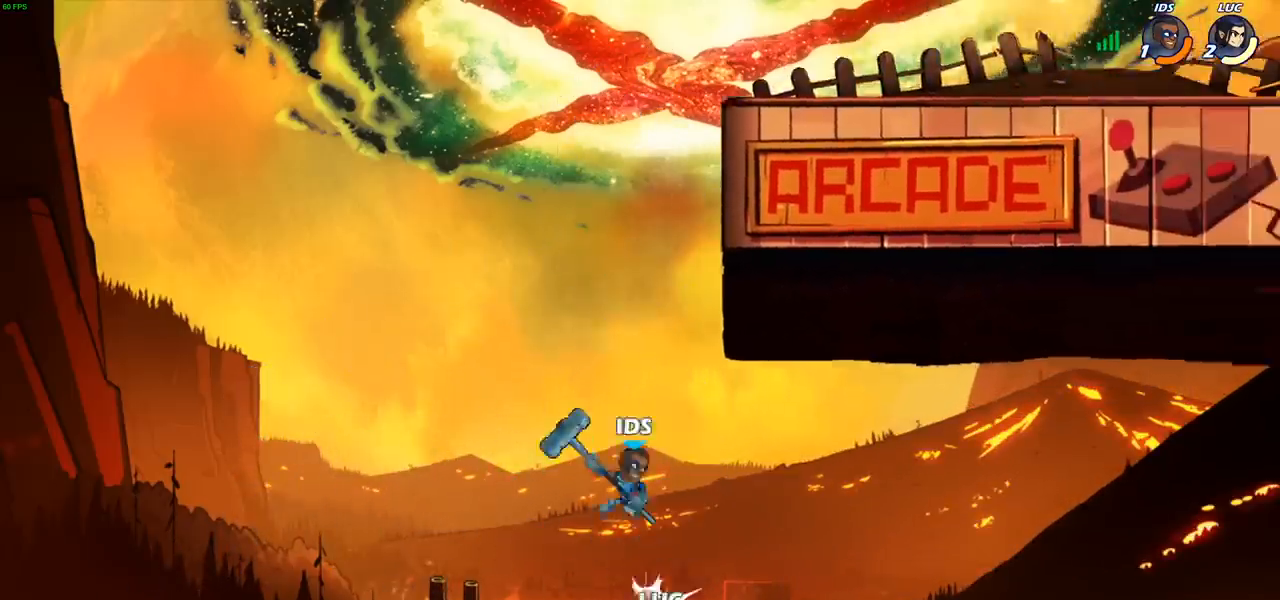
{"buttons": [], "left_stick": "left", "right_stick": "center", "events": [[100, "left_stick", "left"], [200, "CROSS", "down"], [450, "CROSS", "up"]]}
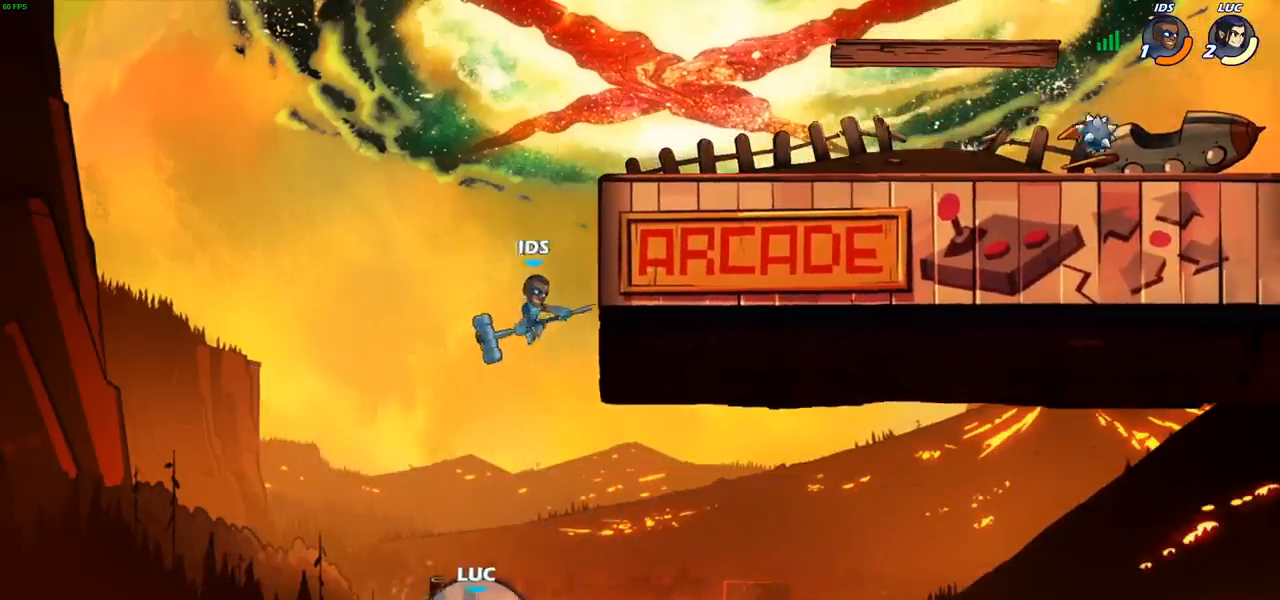
{"buttons": [], "left_stick": "center", "right_stick": "center", "events": [[217, "CIRCLE", "down"], [217, "left_stick", "up-right"], [367, "CIRCLE", "up"], [417, "left_stick", "center"]]}
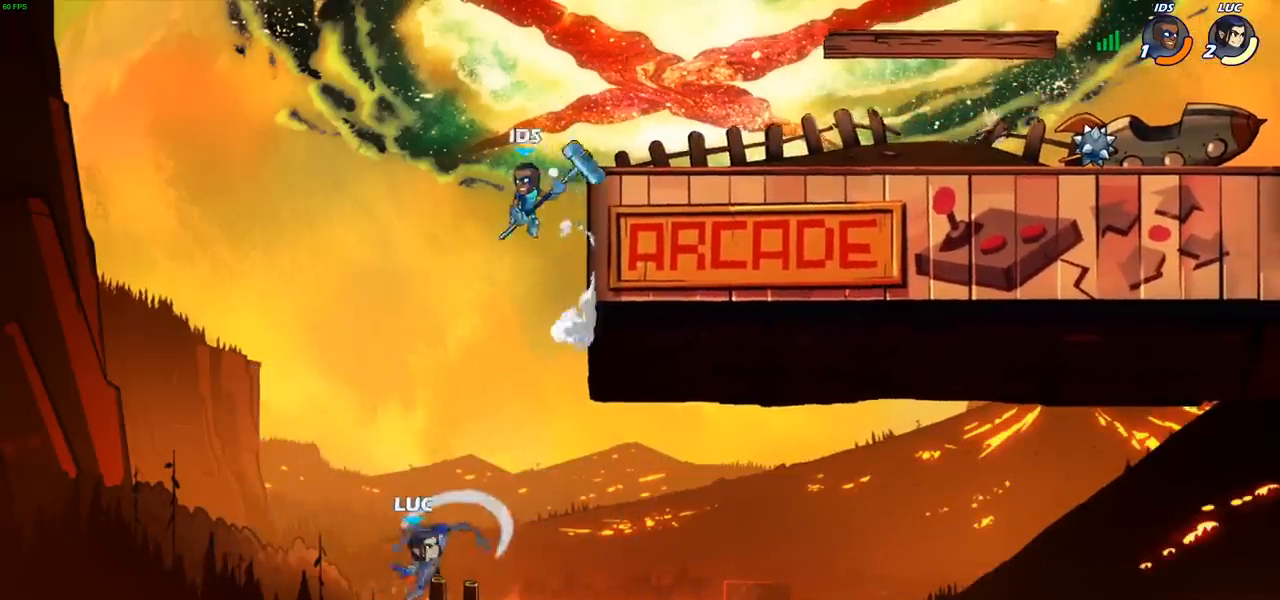
{"buttons": [], "left_stick": "up", "right_stick": "center", "events": [[100, "left_stick", "right"], [467, "left_stick", "up"]]}
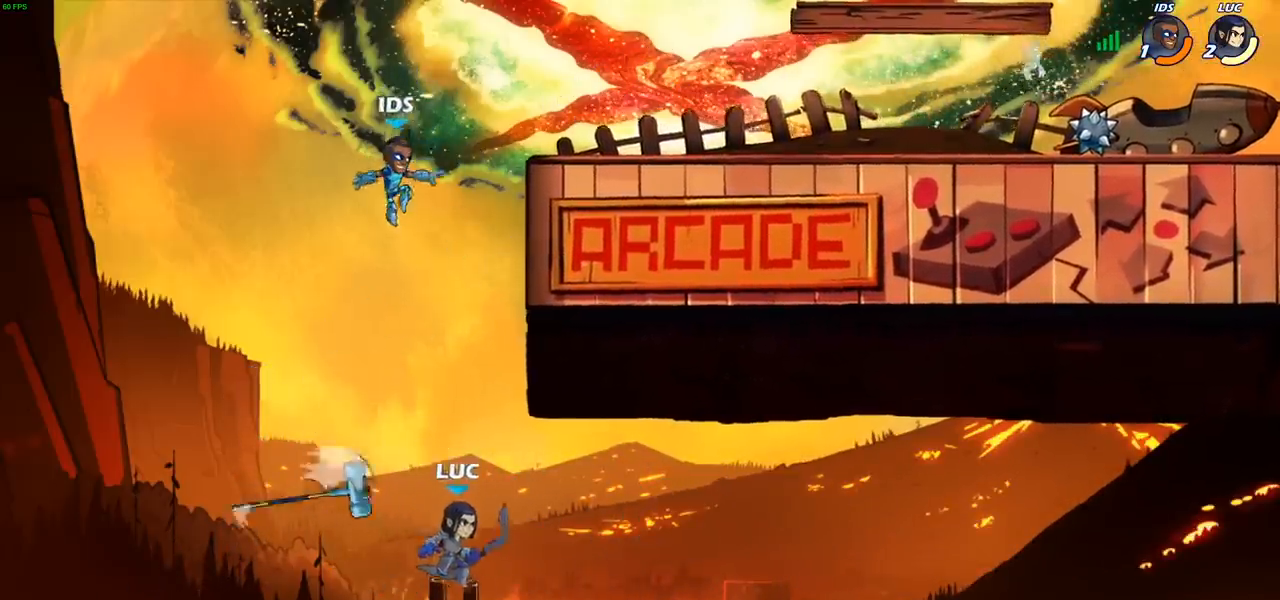
{"buttons": ["R2"], "left_stick": "up-right", "right_stick": "center", "events": [[50, "R2", "down"], [400, "left_stick", "up-right"]]}
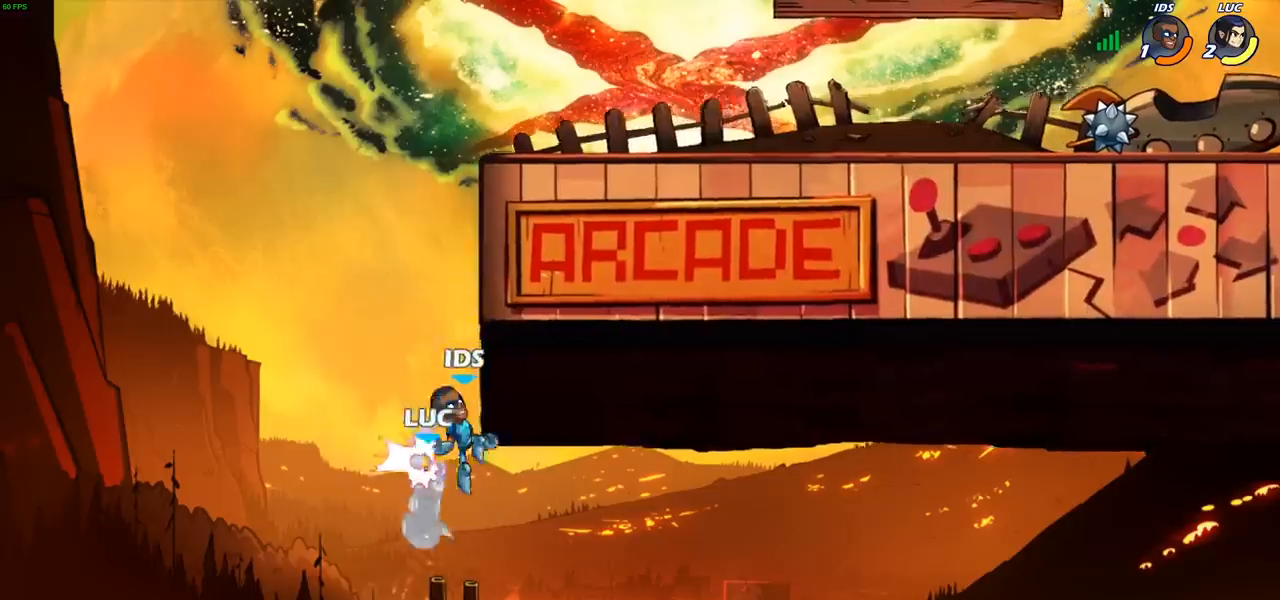
{"buttons": ["CROSS"], "left_stick": "up", "right_stick": "center", "events": [[33, "R2", "up"], [267, "left_stick", "center"], [317, "CROSS", "down"], [467, "left_stick", "up"]]}
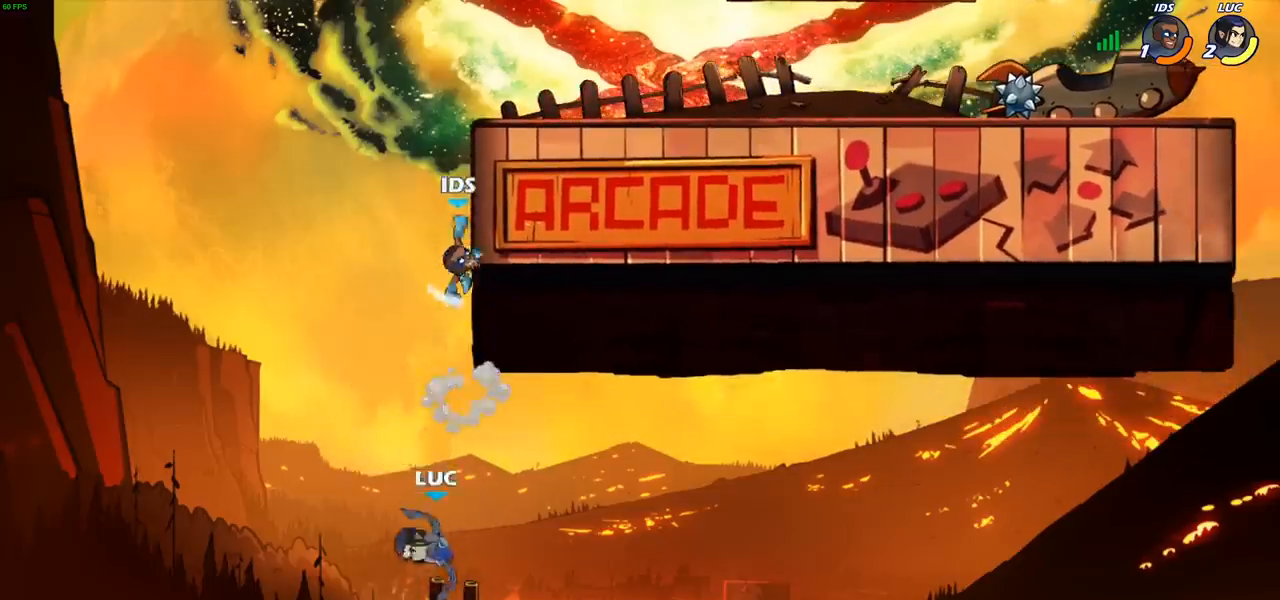
{"buttons": [], "left_stick": "up-left", "right_stick": "center", "events": [[17, "SQUARE", "down"], [83, "SQUARE", "up"], [100, "CROSS", "up"], [217, "left_stick", "up-left"]]}
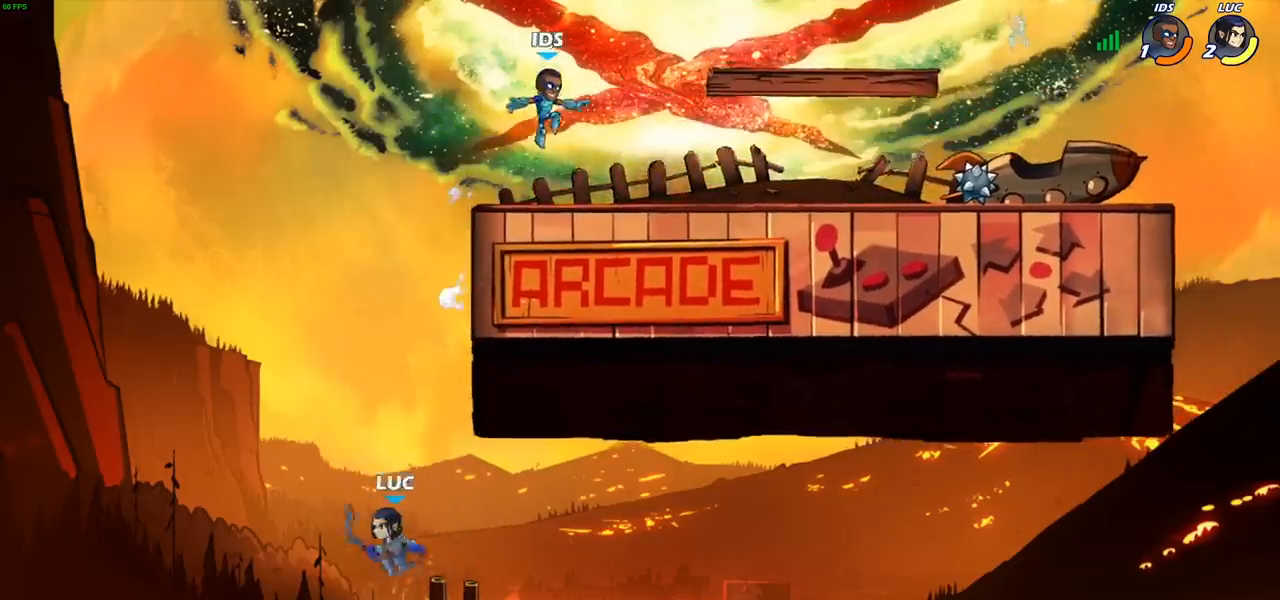
{"buttons": [], "left_stick": "up-left", "right_stick": "center", "events": []}
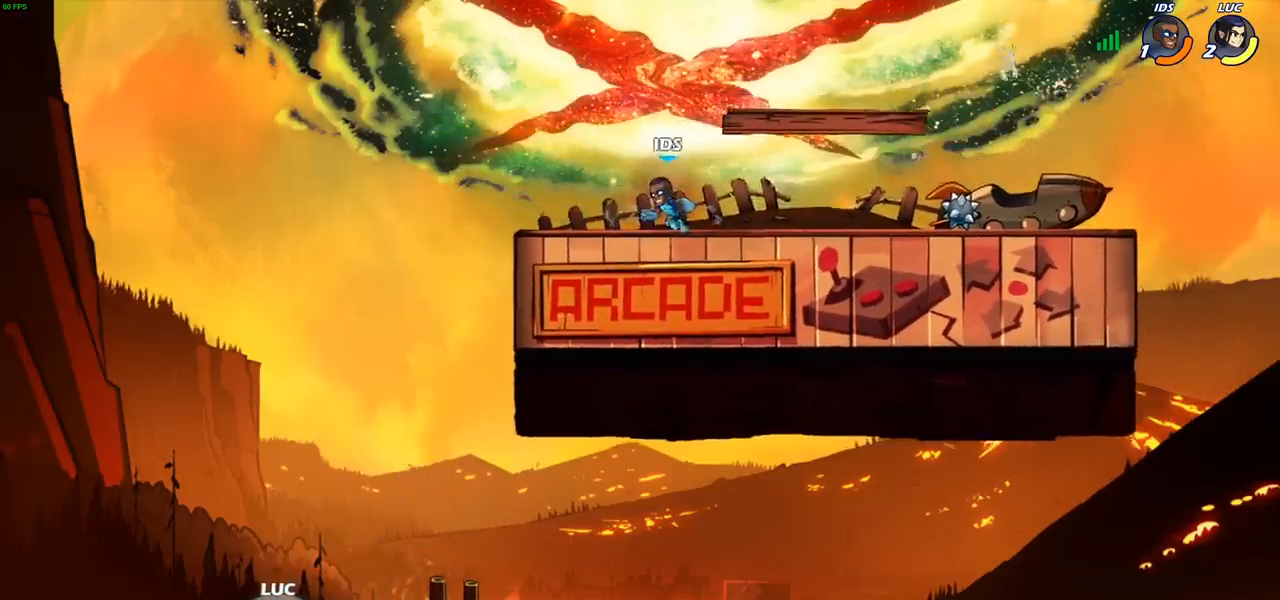
{"buttons": [], "left_stick": "center", "right_stick": "center", "events": [[400, "left_stick", "center"]]}
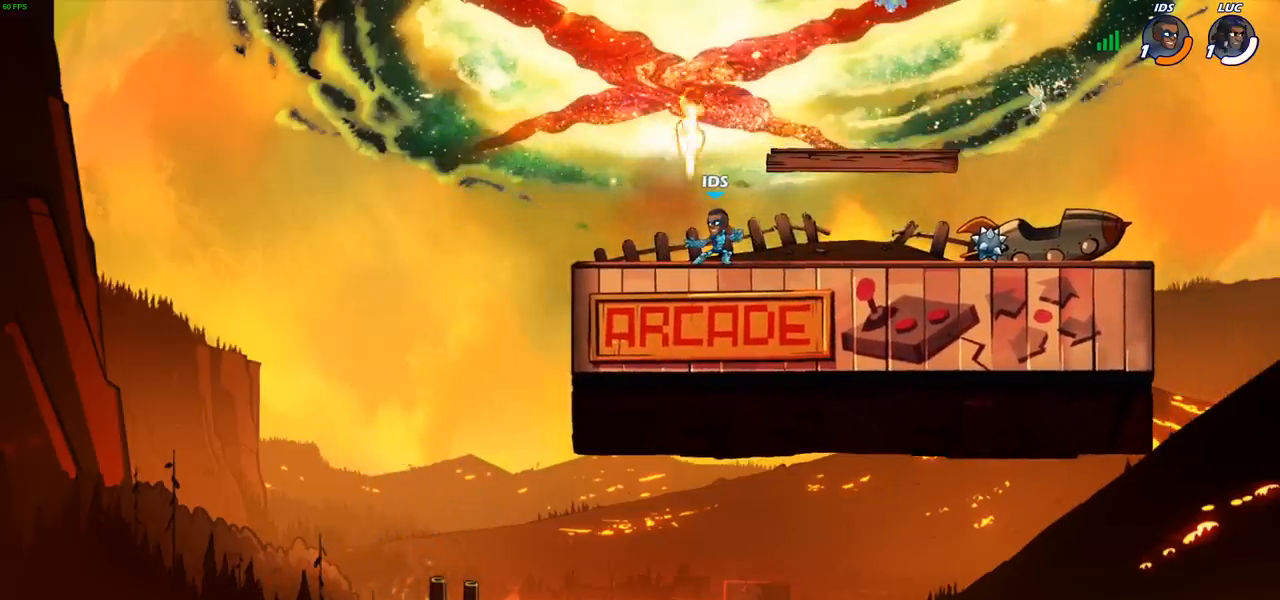
{"buttons": [], "left_stick": "center", "right_stick": "center", "events": []}
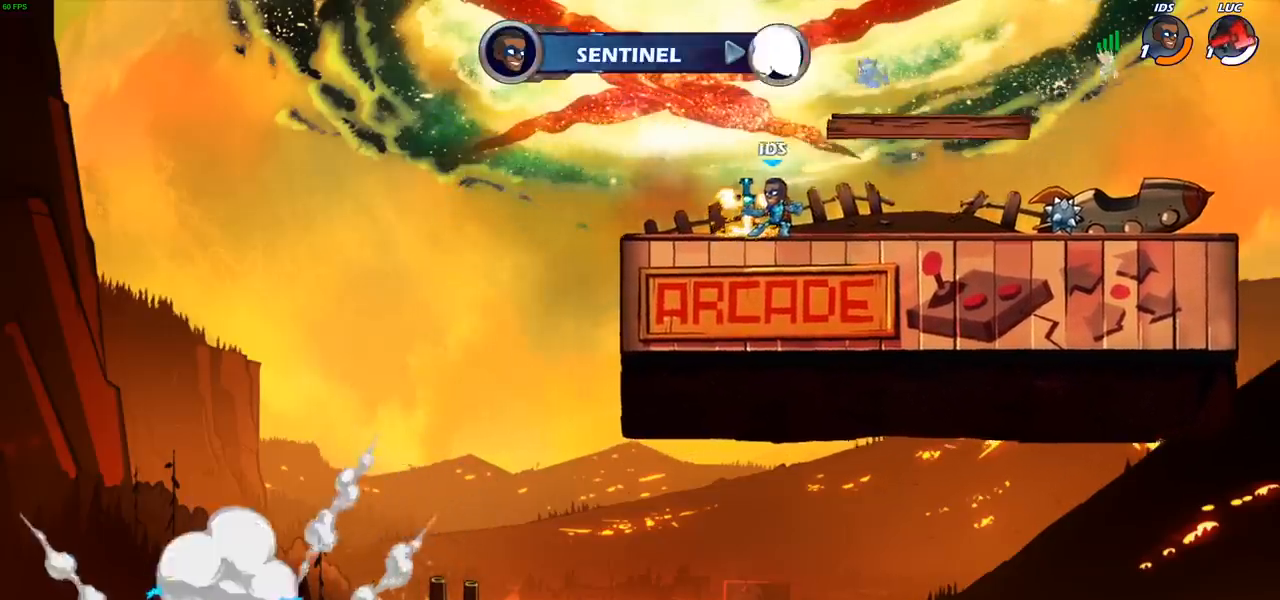
{"buttons": [], "left_stick": "center", "right_stick": "center", "events": []}
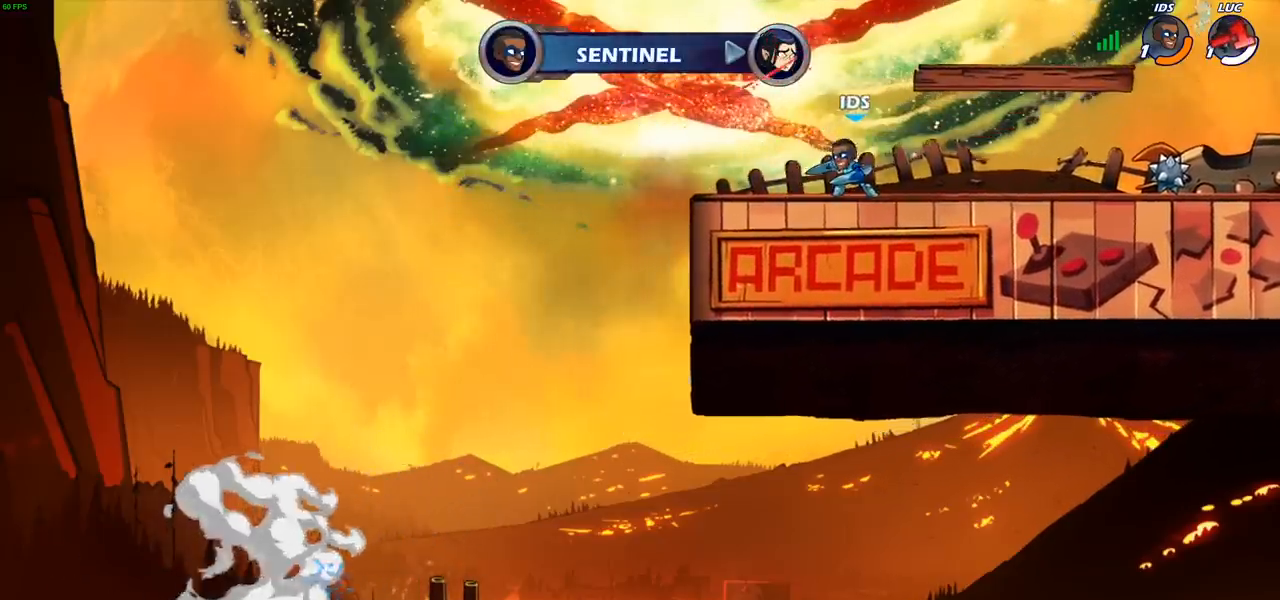
{"buttons": [], "left_stick": "center", "right_stick": "center", "events": []}
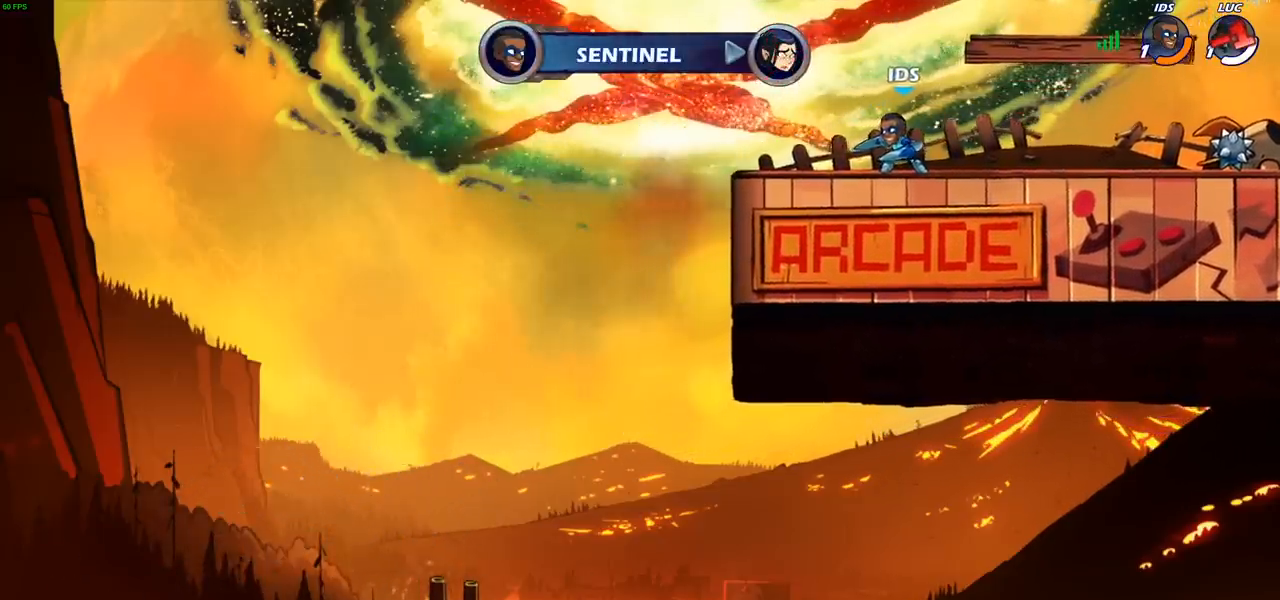
{"buttons": [], "left_stick": "center", "right_stick": "center", "events": []}
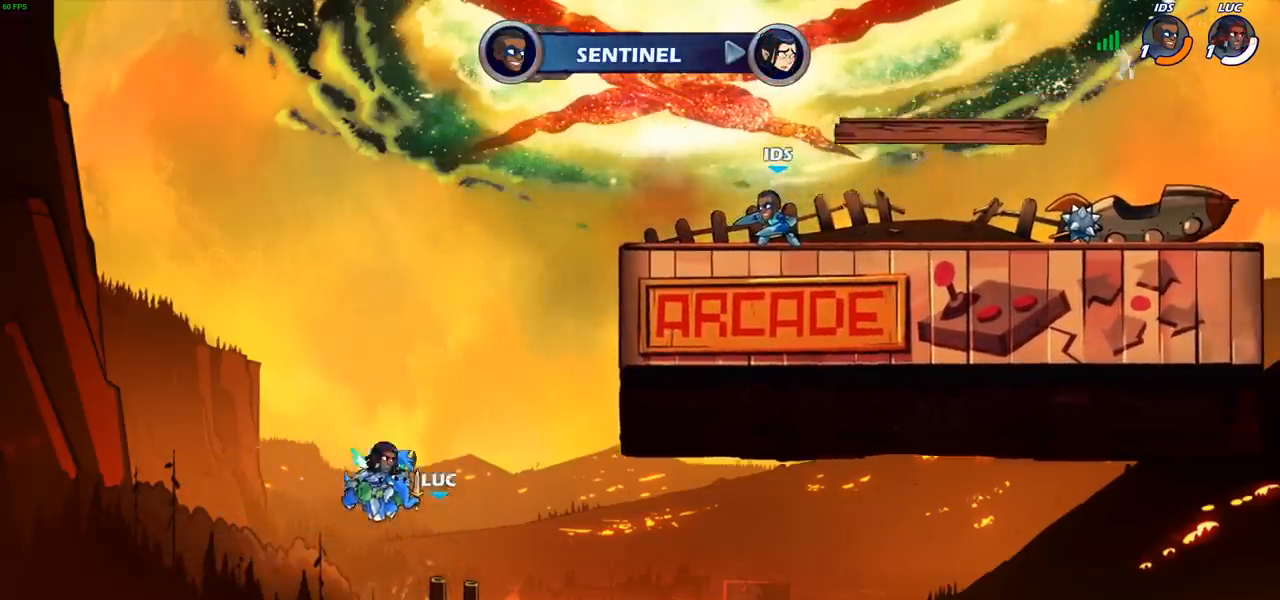
{"buttons": [], "left_stick": "center", "right_stick": "center", "events": []}
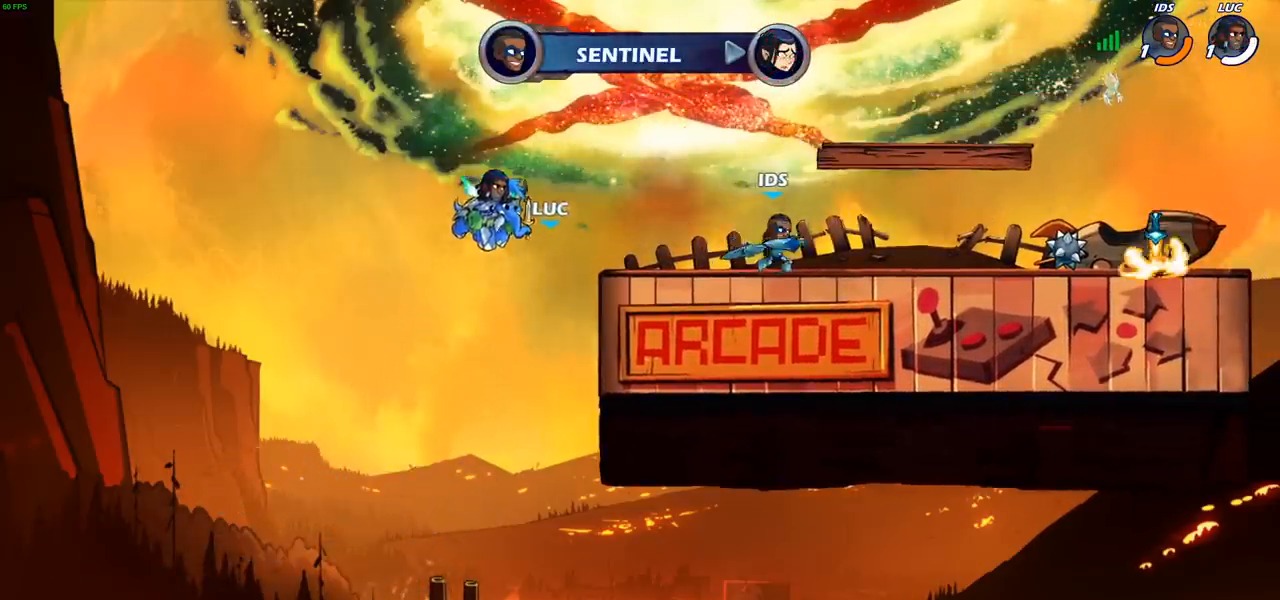
{"buttons": [], "left_stick": "center", "right_stick": "center", "events": []}
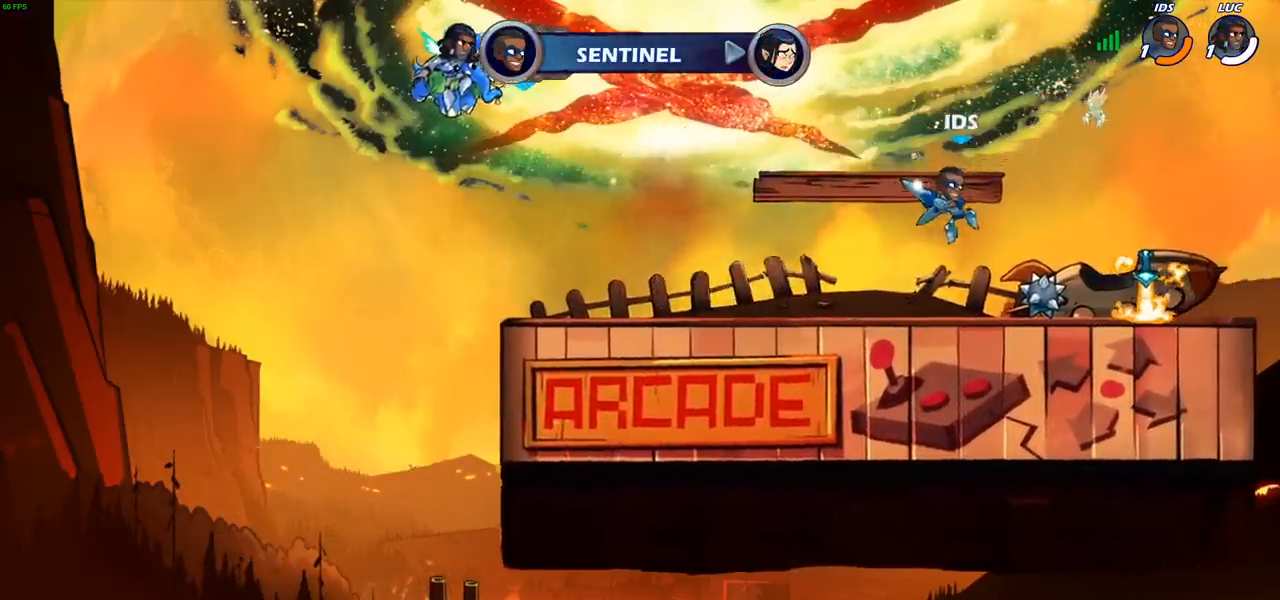
{"buttons": [], "left_stick": "center", "right_stick": "center", "events": []}
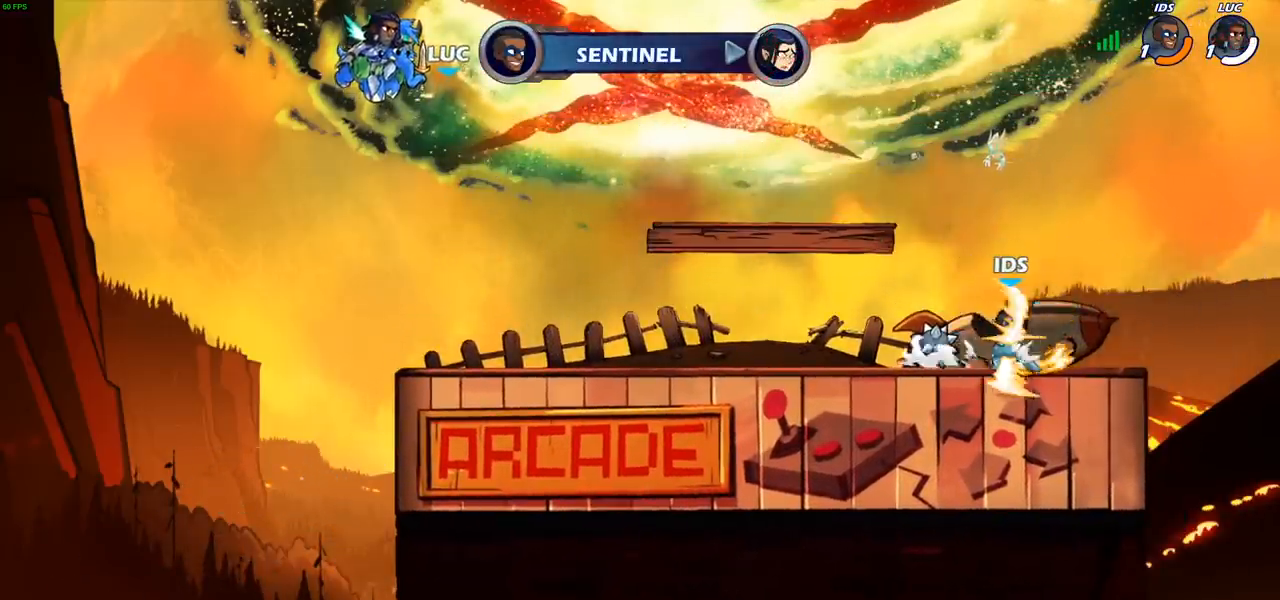
{"buttons": [], "left_stick": "center", "right_stick": "center", "events": []}
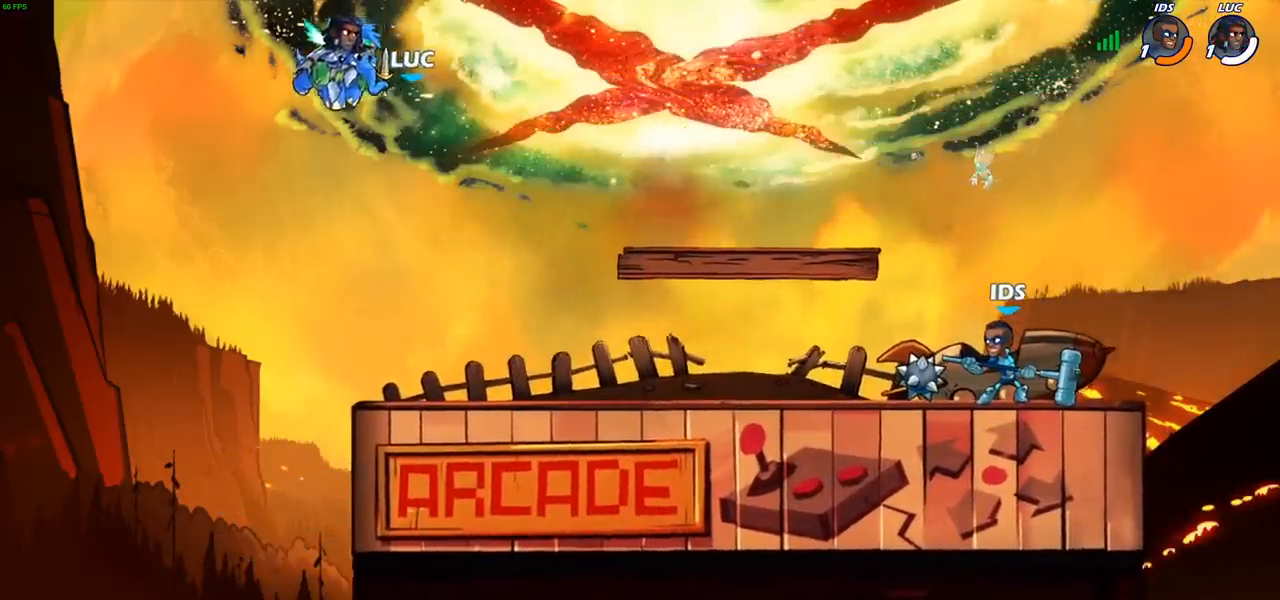
{"buttons": [], "left_stick": "center", "right_stick": "center", "events": []}
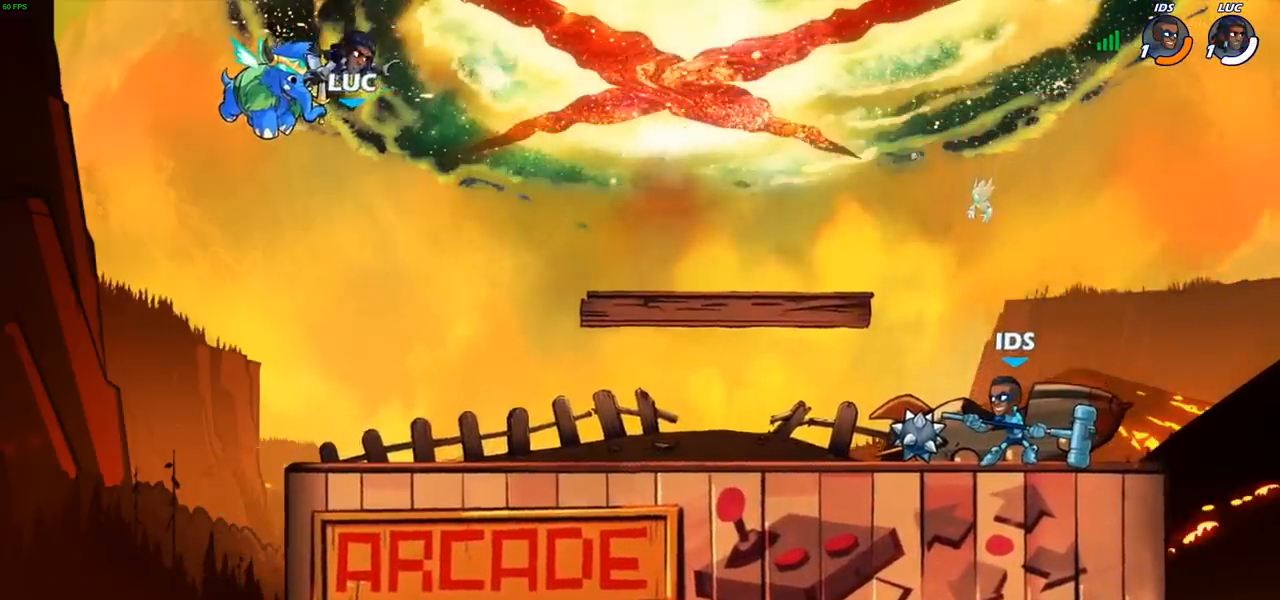
{"buttons": [], "left_stick": "center", "right_stick": "center", "events": [[333, "L1", "down"], [500, "L1", "up"]]}
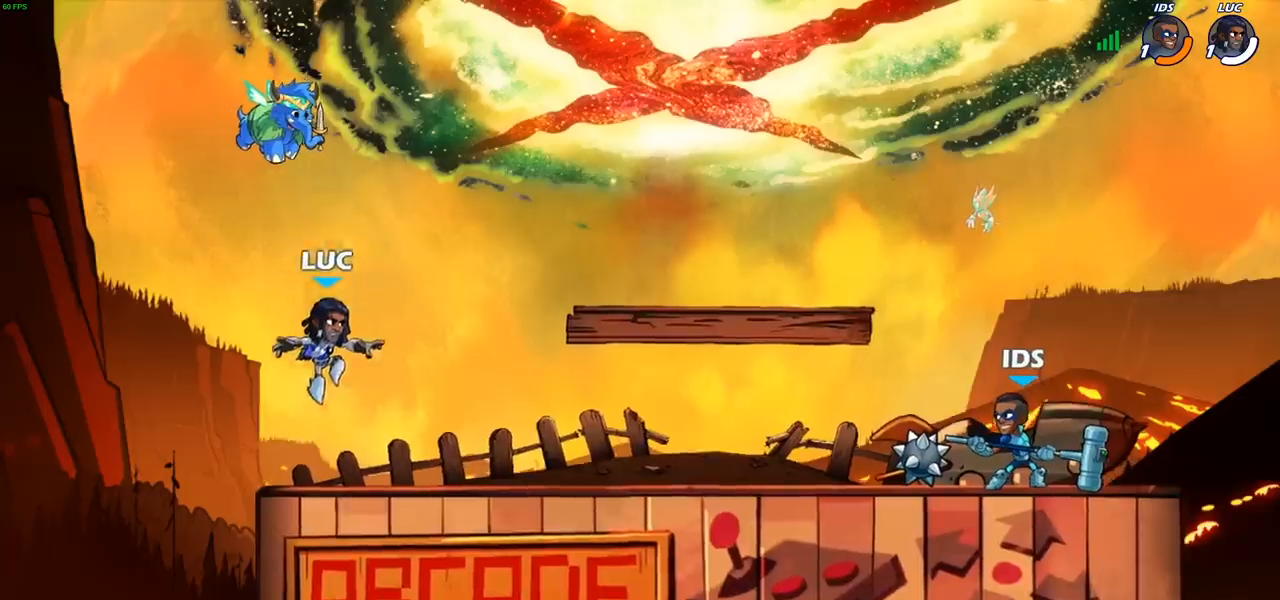
{"buttons": [], "left_stick": "down-right", "right_stick": "center", "events": [[67, "left_stick", "right"], [200, "R2", "down"], [217, "CROSS", "down"], [317, "left_stick", "down"], [333, "CROSS", "up"], [367, "R2", "up"], [483, "left_stick", "down-right"]]}
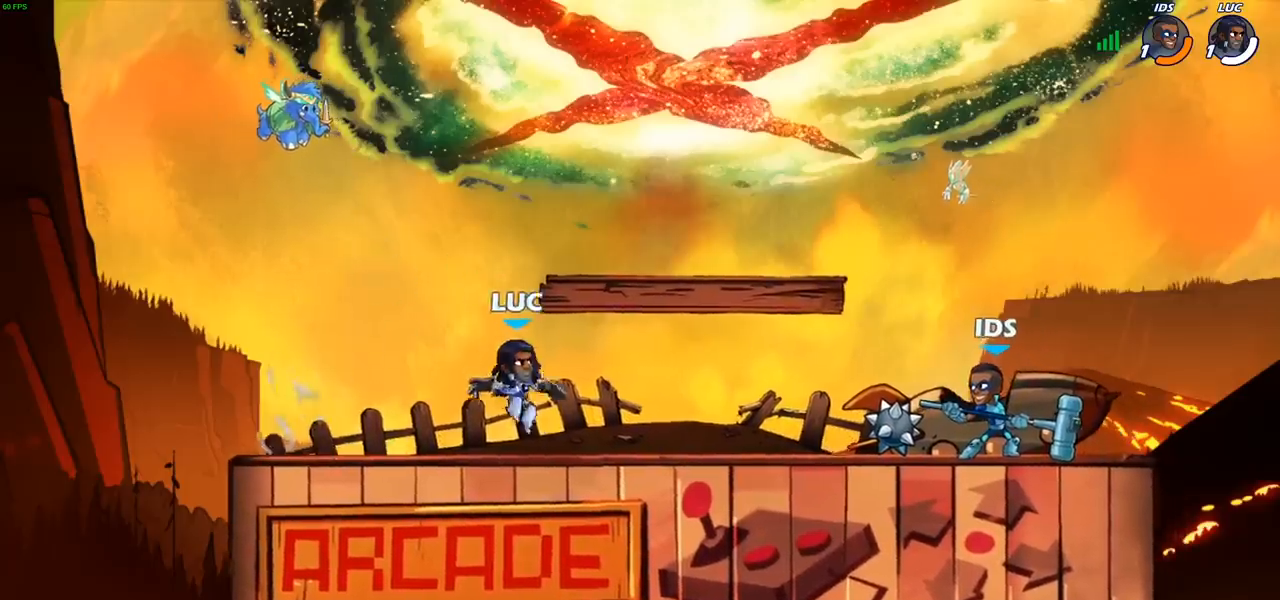
{"buttons": [], "left_stick": "center", "right_stick": "center", "events": [[33, "R2", "down"], [133, "CIRCLE", "down"], [133, "left_stick", "down"], [183, "R2", "up"], [233, "CIRCLE", "up"], [267, "left_stick", "center"]]}
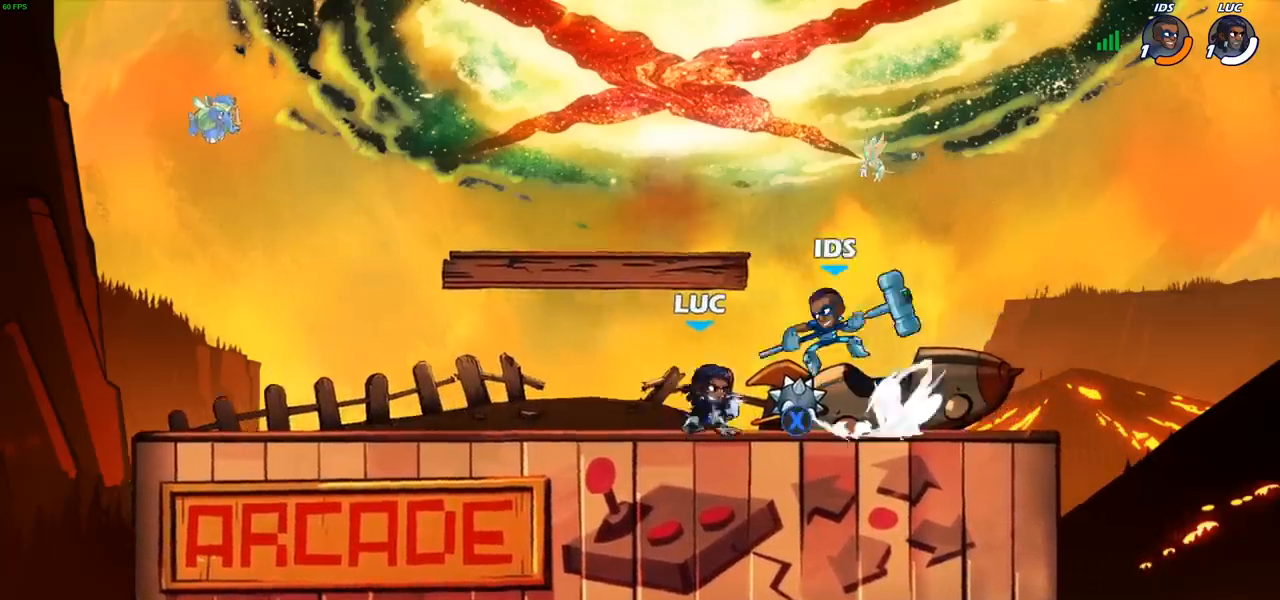
{"buttons": [], "left_stick": "center", "right_stick": "center", "events": []}
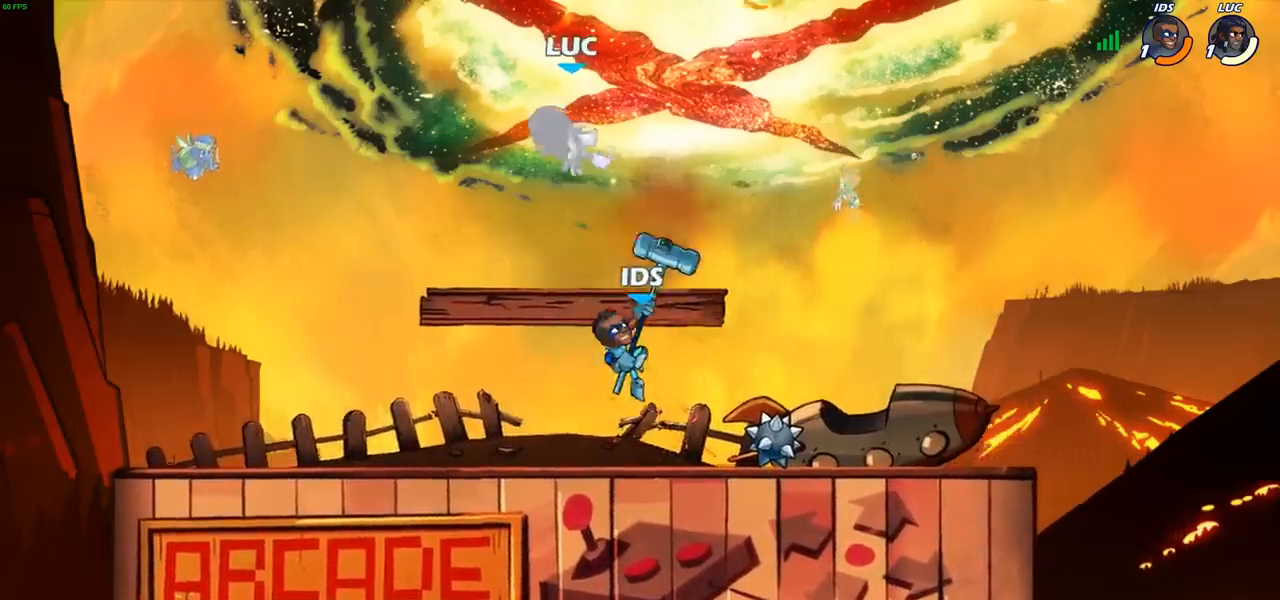
{"buttons": ["R2"], "left_stick": "right", "right_stick": "center", "events": [[267, "left_stick", "right"], [383, "CROSS", "down"], [400, "CROSS", "up"], [400, "R2", "down"]]}